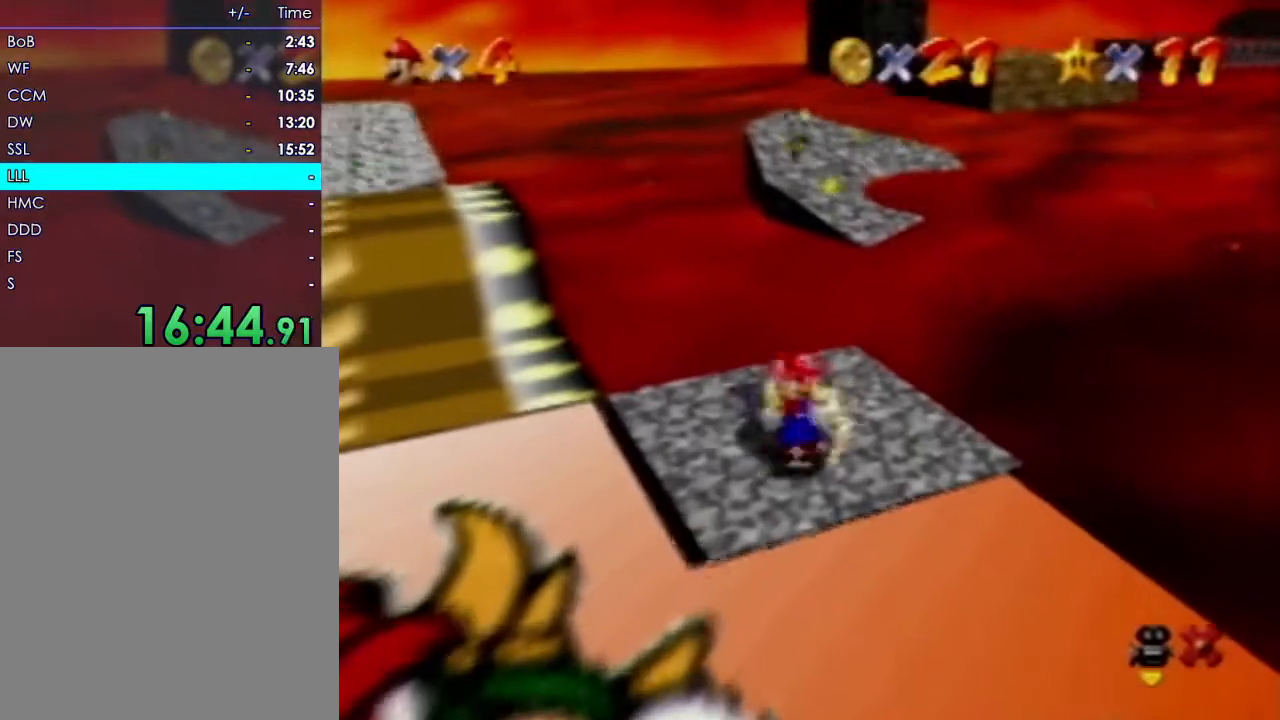
Gameplay with a controller (Nintendo layout); each line is a JSON object with the inputs held at the frame after it. "events" lists button and stick changes between this image and that frame as [ms after this image, input, new state], when the widget could be followed in between. Not read: A B C_UP L3 R3 Z.
{"buttons": ["R1"], "left_stick": "center", "events": []}
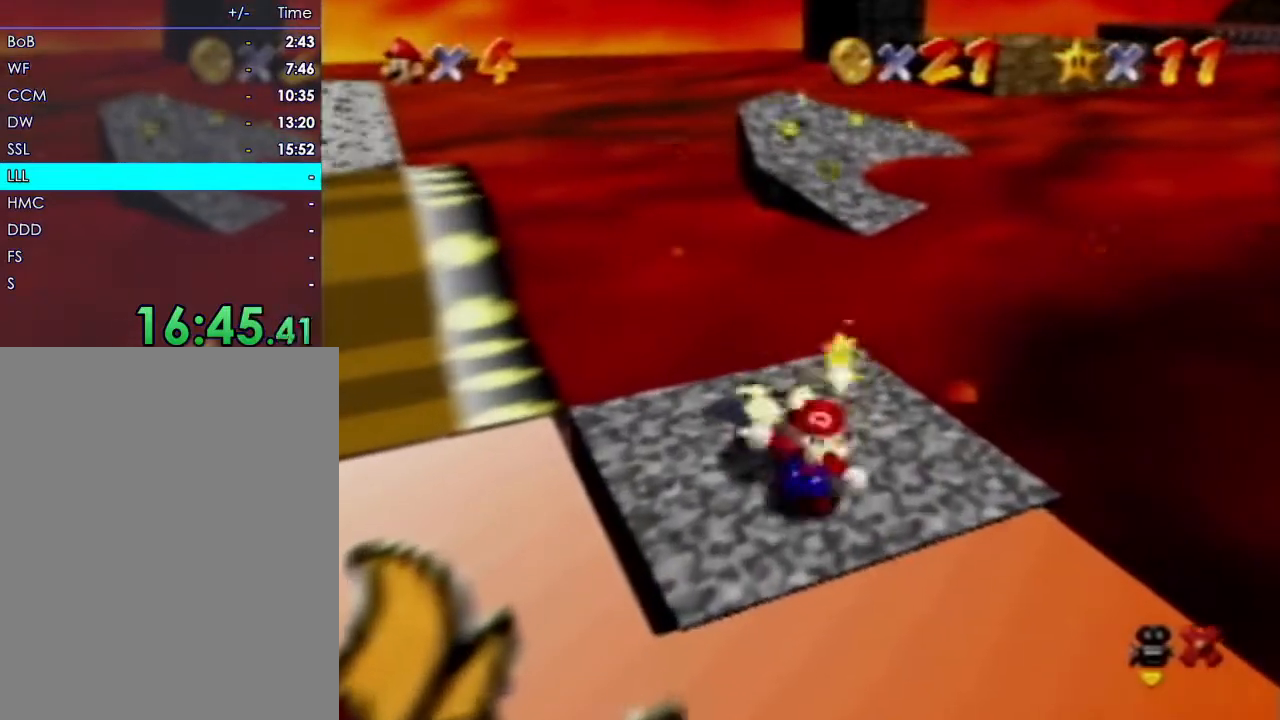
{"buttons": ["R1"], "left_stick": "center", "events": []}
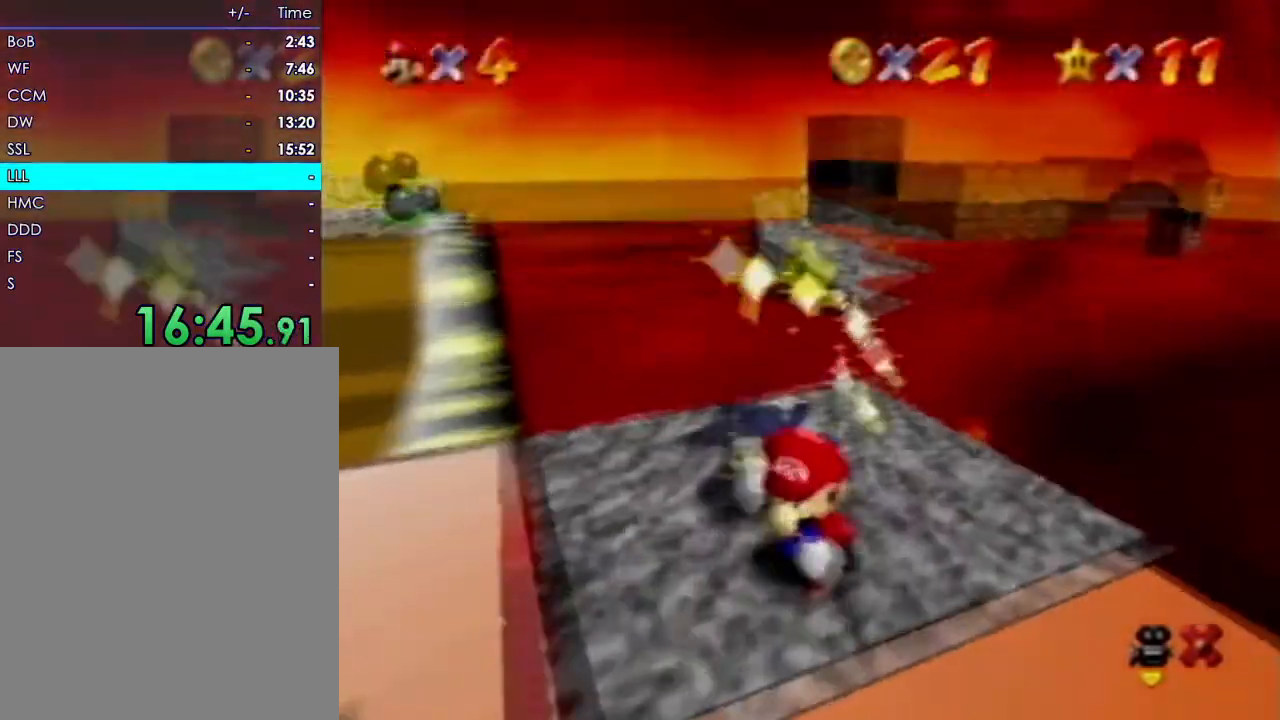
{"buttons": ["R1"], "left_stick": "center", "events": []}
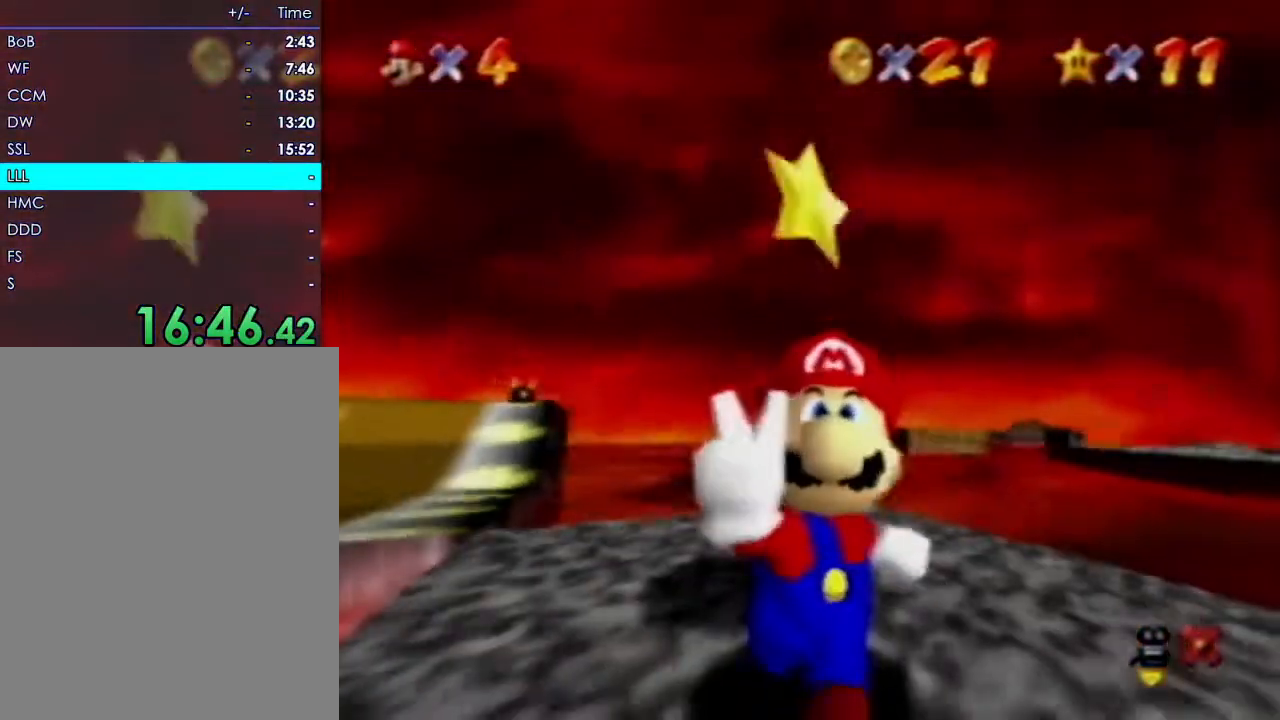
{"buttons": ["R1"], "left_stick": "center", "events": []}
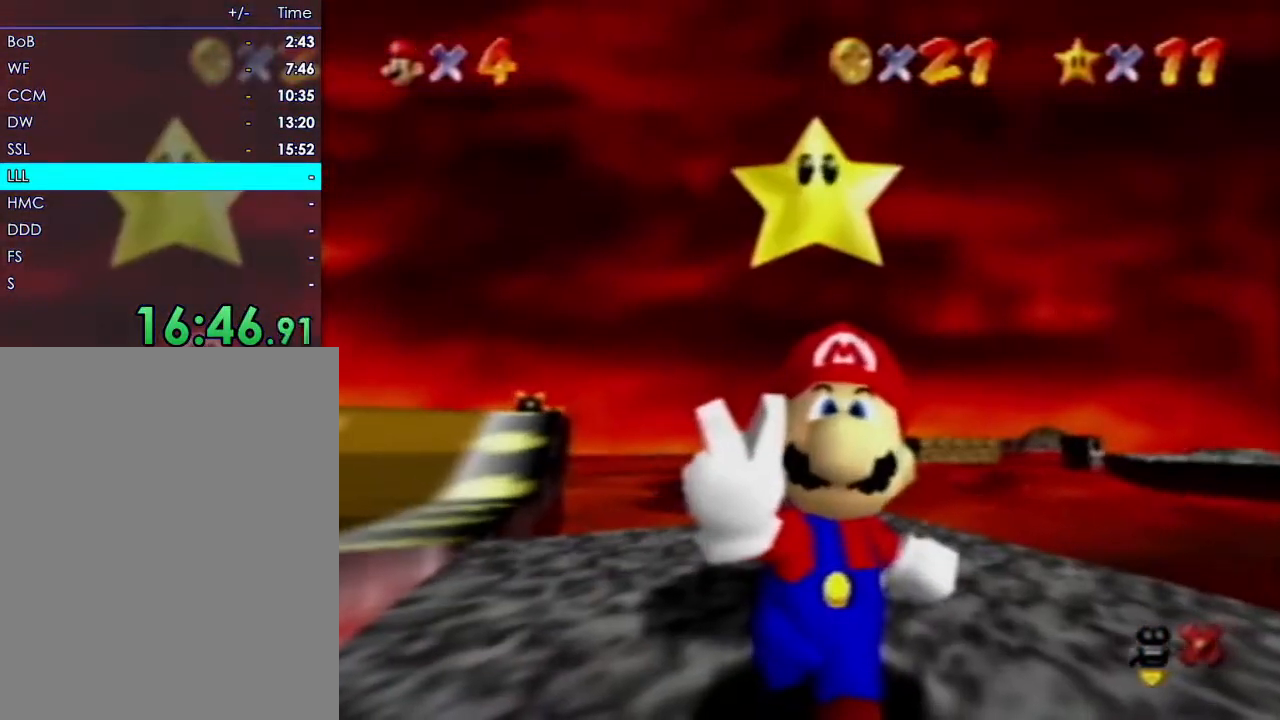
{"buttons": ["R1"], "left_stick": "center", "events": []}
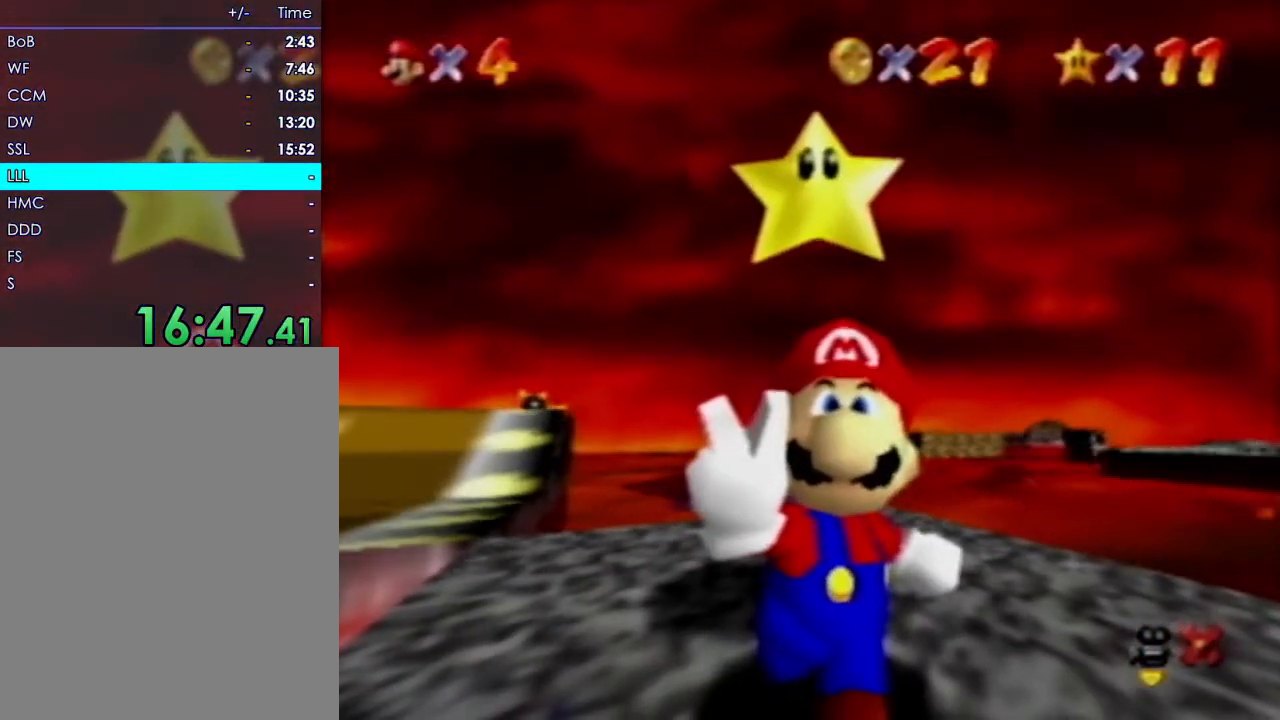
{"buttons": ["R1"], "left_stick": "center", "events": []}
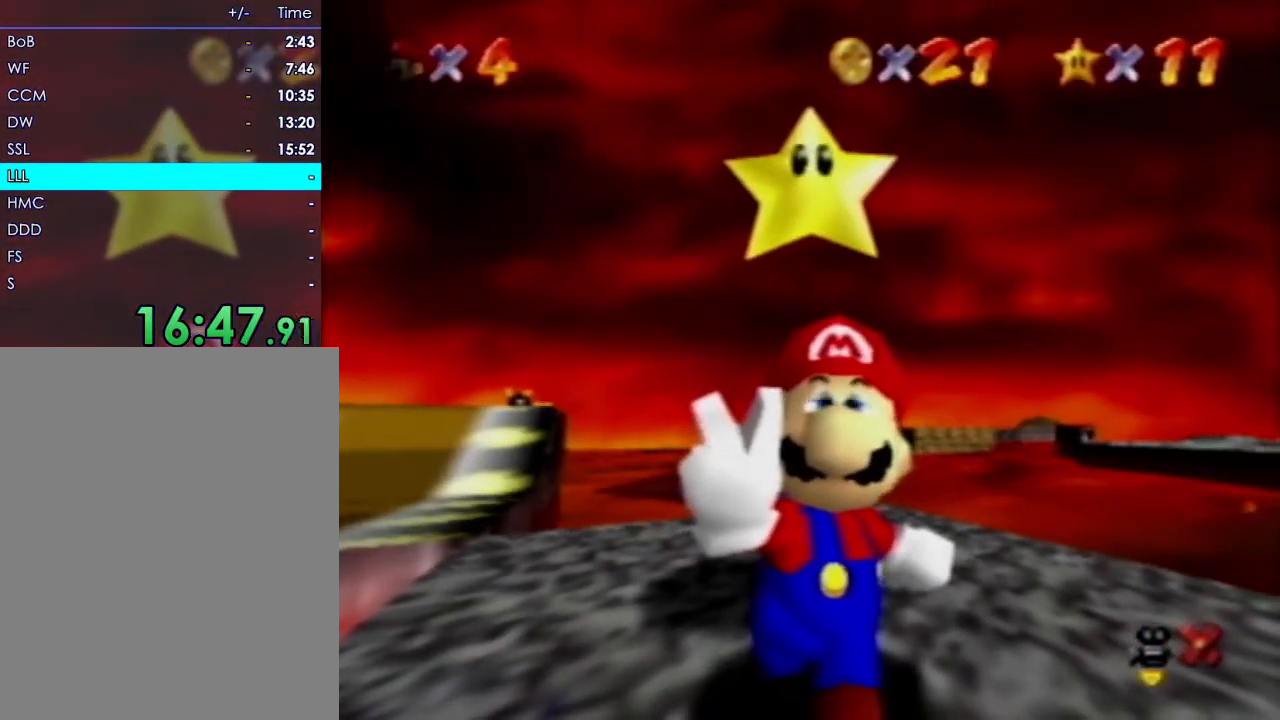
{"buttons": ["R1"], "left_stick": "center", "events": []}
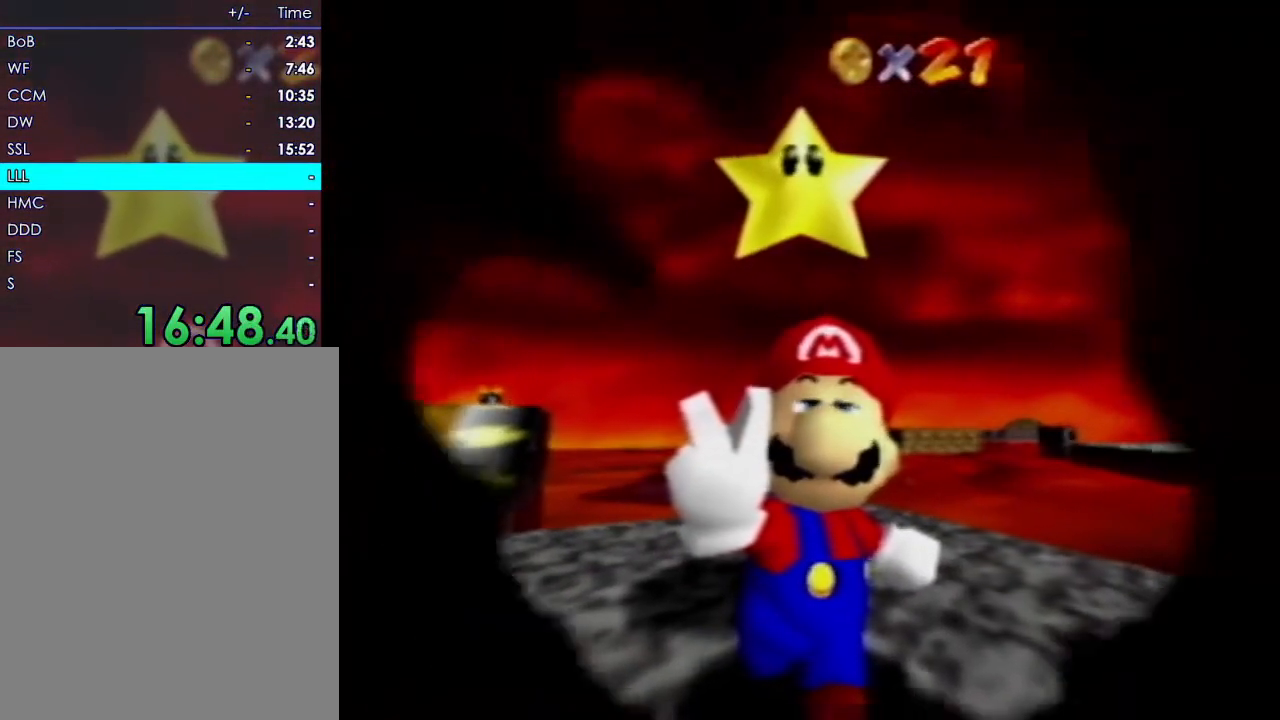
{"buttons": ["R1"], "left_stick": "center", "events": [[217, "START", "down"], [267, "START", "up"]]}
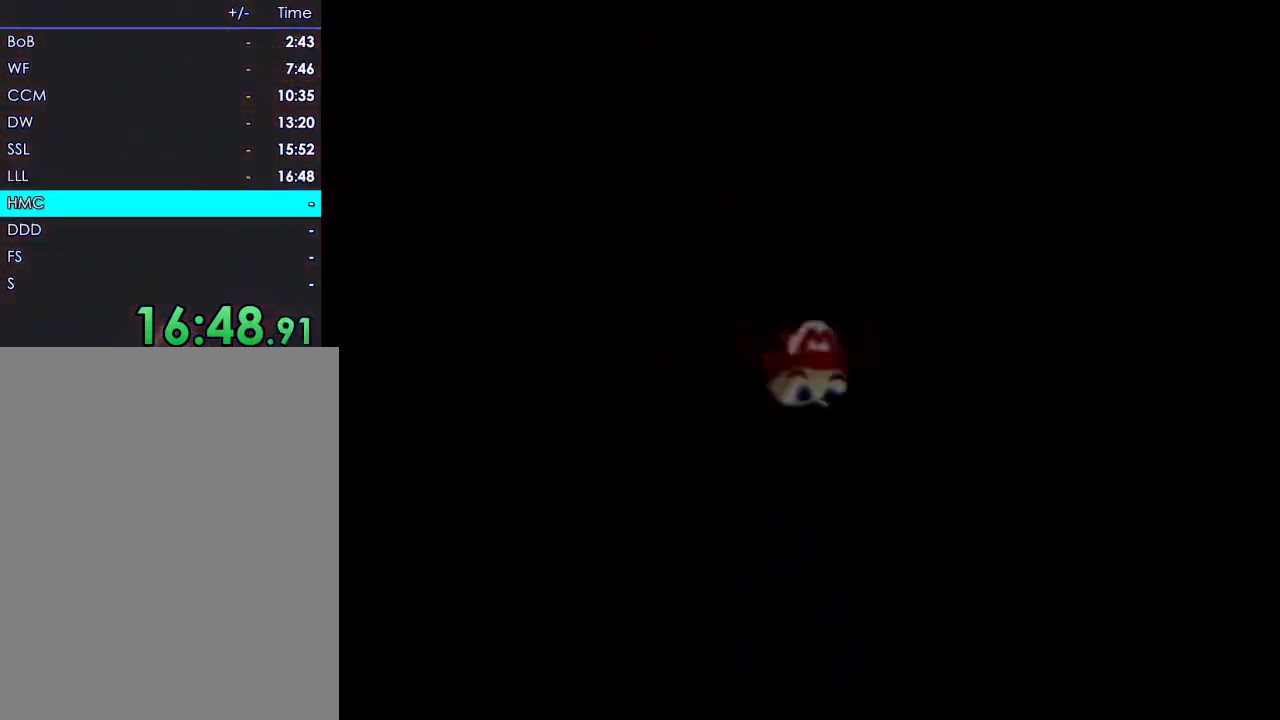
{"buttons": ["R1"], "left_stick": "center", "events": []}
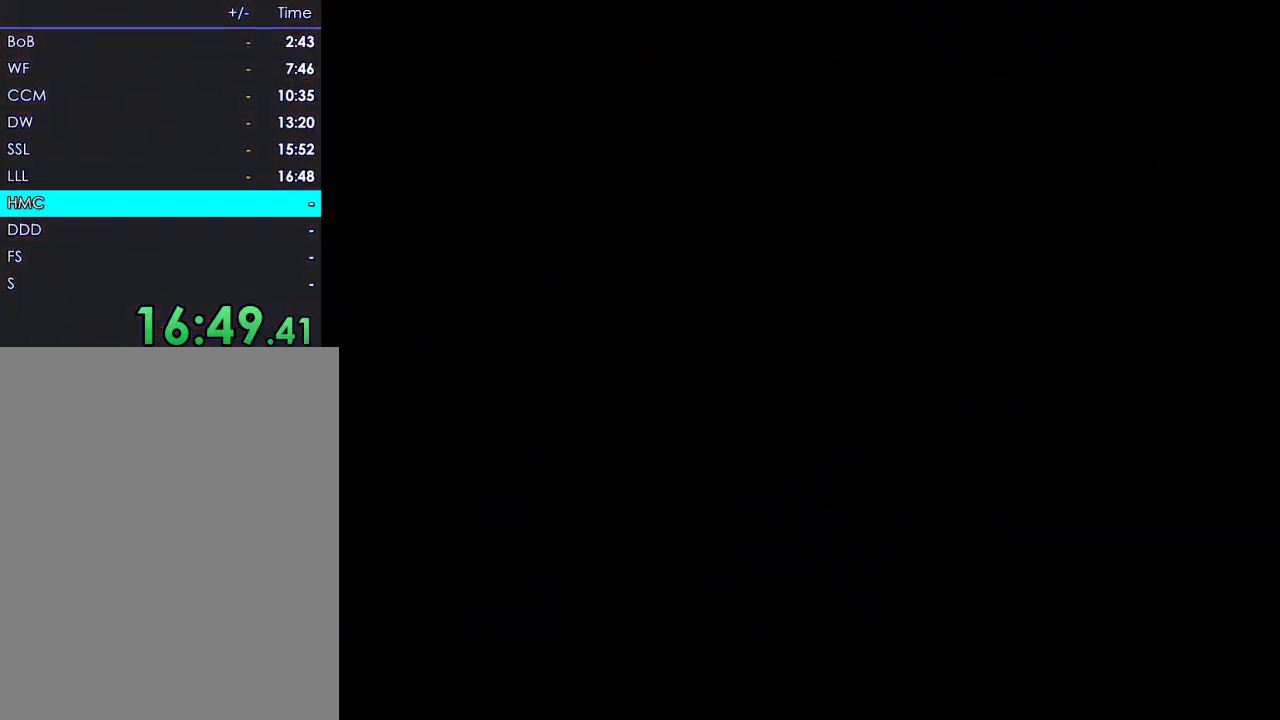
{"buttons": ["R1"], "left_stick": "center", "events": []}
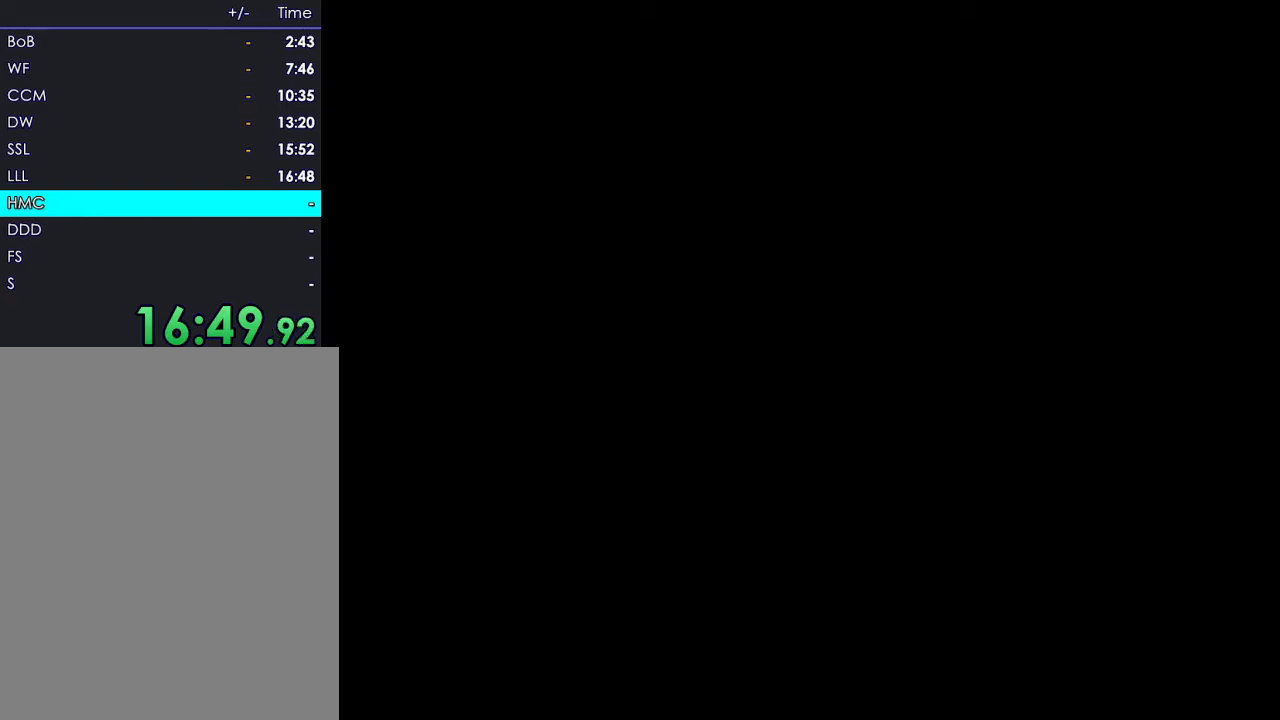
{"buttons": [], "left_stick": "center", "events": [[50, "R1", "up"]]}
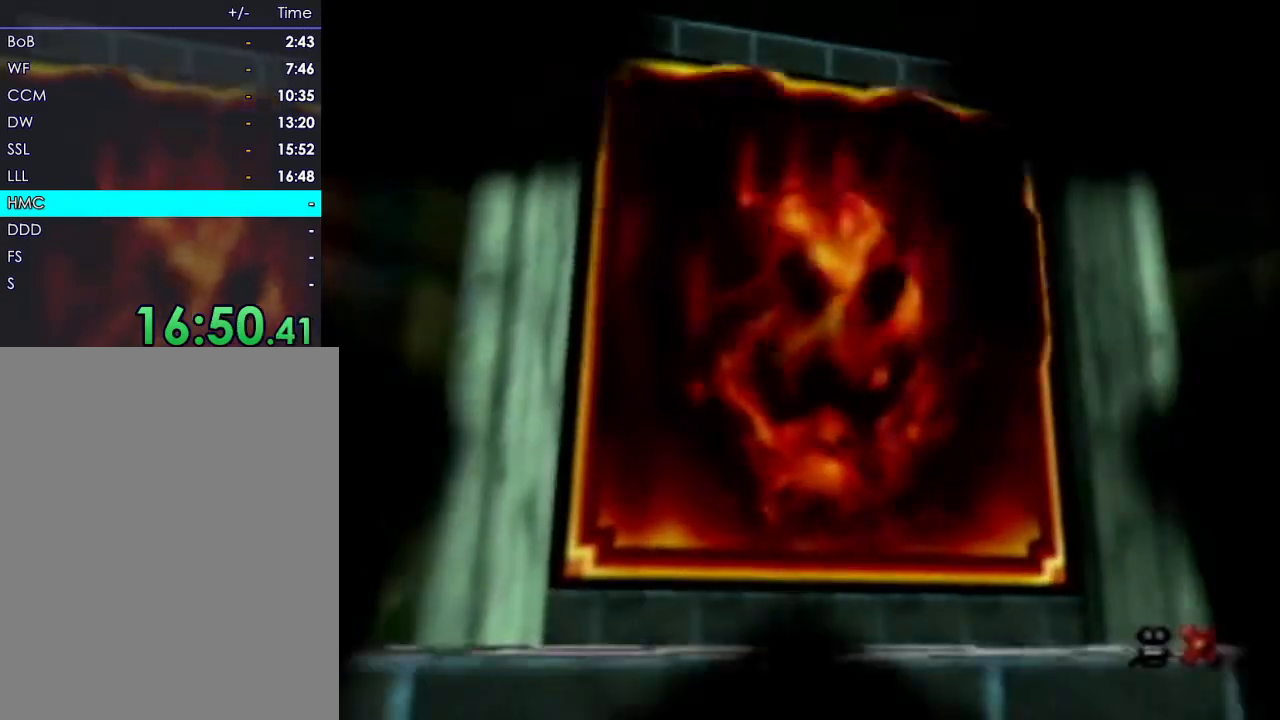
{"buttons": ["C_DOWN", "C_RIGHT"], "left_stick": "center", "events": [[317, "C_RIGHT", "down"], [383, "C_DOWN", "down"]]}